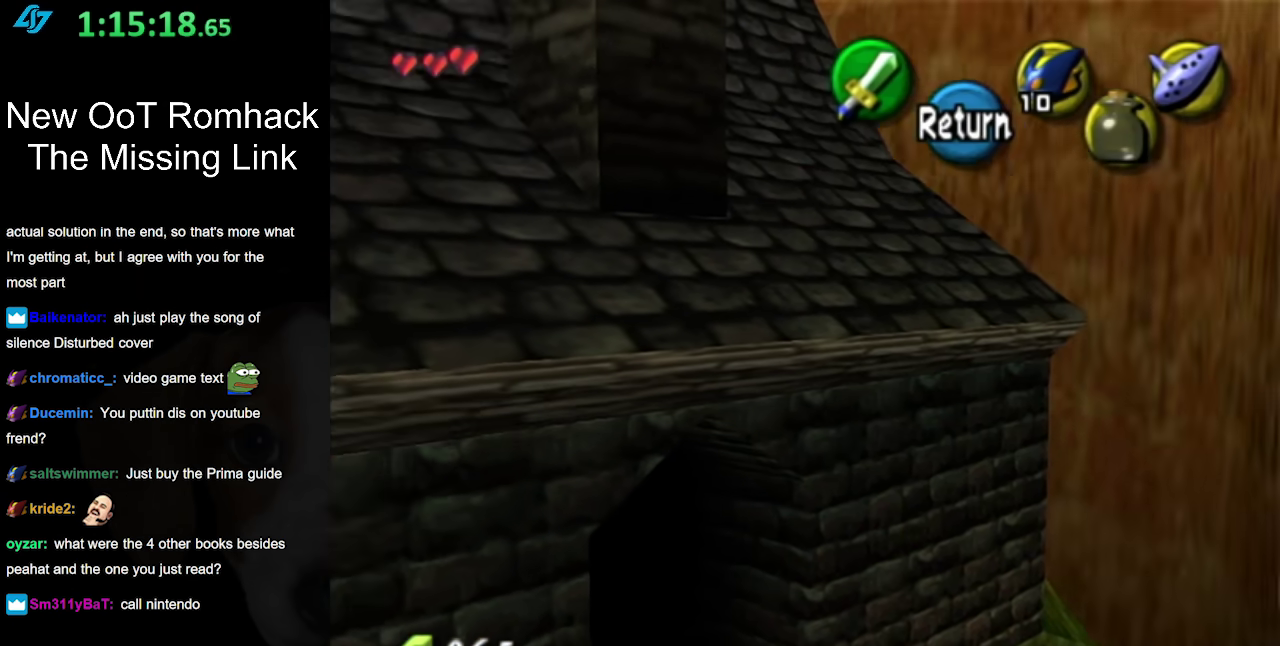
Gameplay with a controller (Nintendo layout); each line is a JSON object with the inputs held at the frame after it. "events" lists button and stick changes between this image and that frame as [ms after this image, input, new state], when the widget could be followed in between. Not read: L3 R3.
{"buttons": [], "left_stick": "center", "right_stick": "center", "events": [[167, "left_stick", "center"]]}
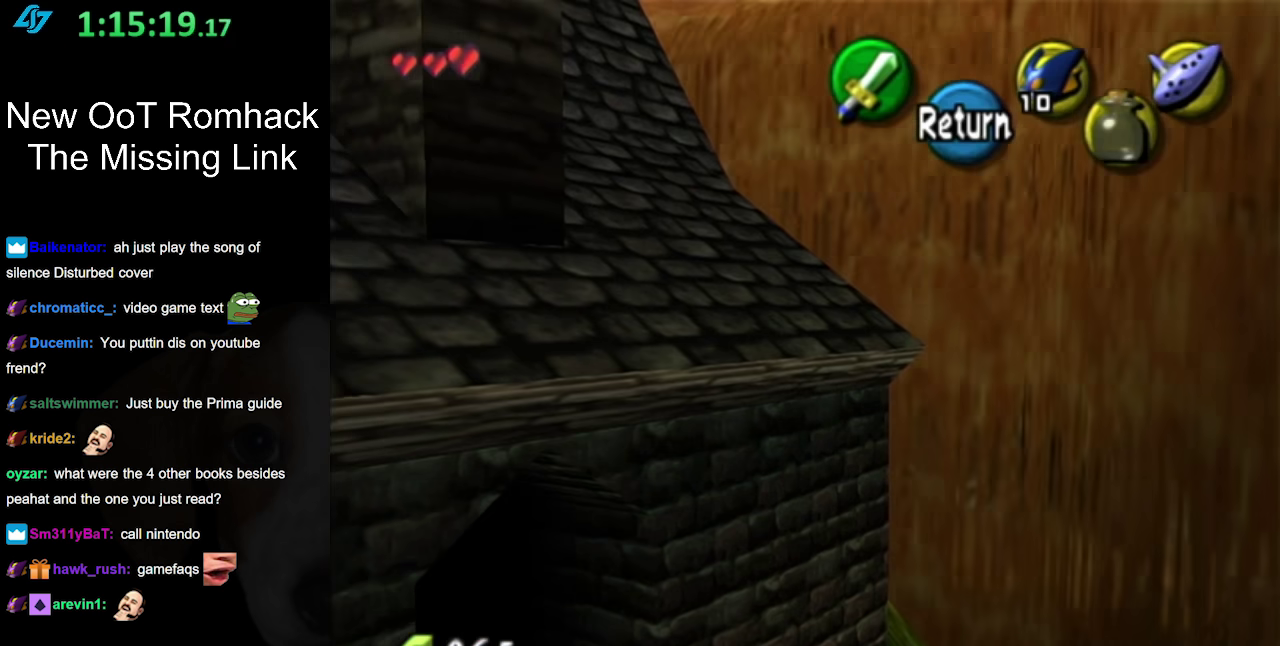
{"buttons": [], "left_stick": "down-left", "right_stick": "center", "events": [[217, "left_stick", "up-left"], [350, "left_stick", "left"], [450, "left_stick", "down-left"]]}
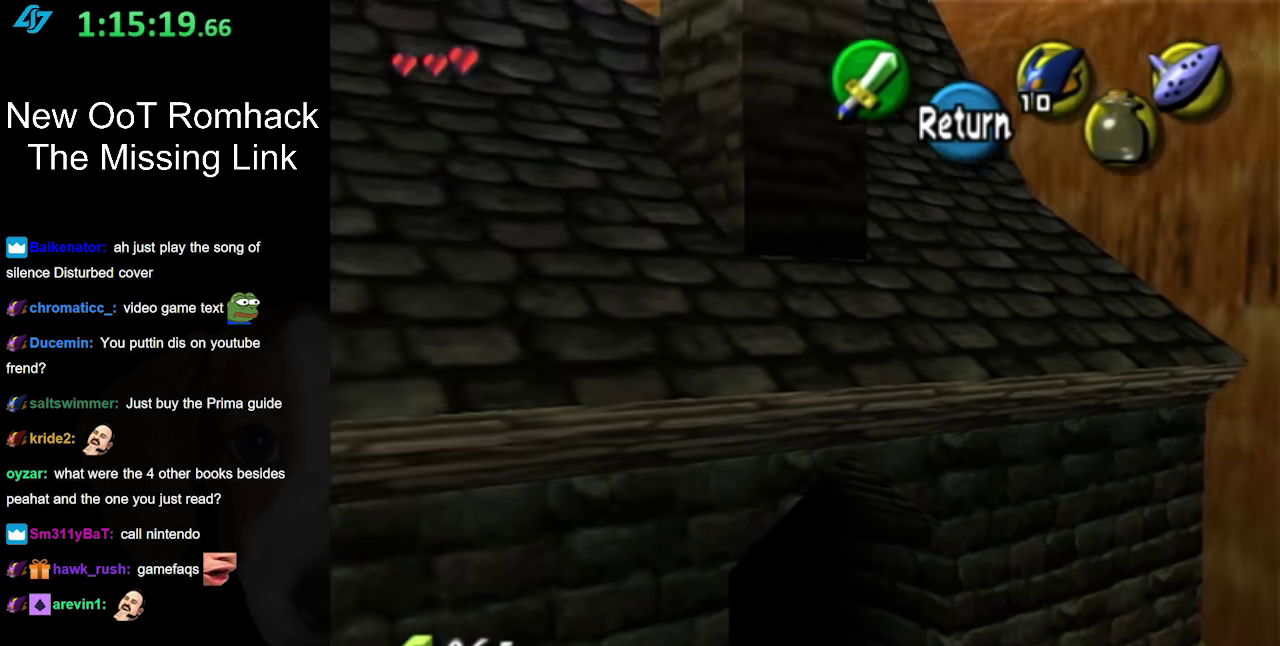
{"buttons": [], "left_stick": "center", "right_stick": "center", "events": [[183, "left_stick", "left"], [317, "left_stick", "up-left"], [500, "left_stick", "center"]]}
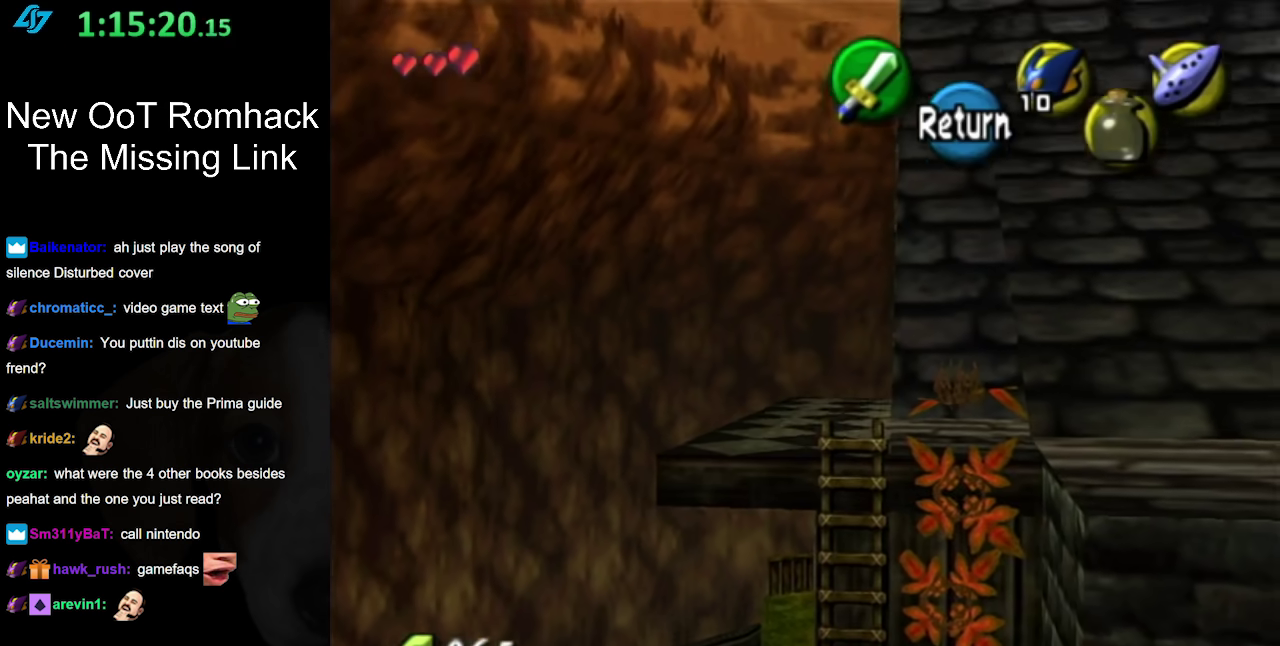
{"buttons": [], "left_stick": "up-left", "right_stick": "center", "events": [[67, "left_stick", "up"], [167, "left_stick", "center"], [400, "left_stick", "up-left"]]}
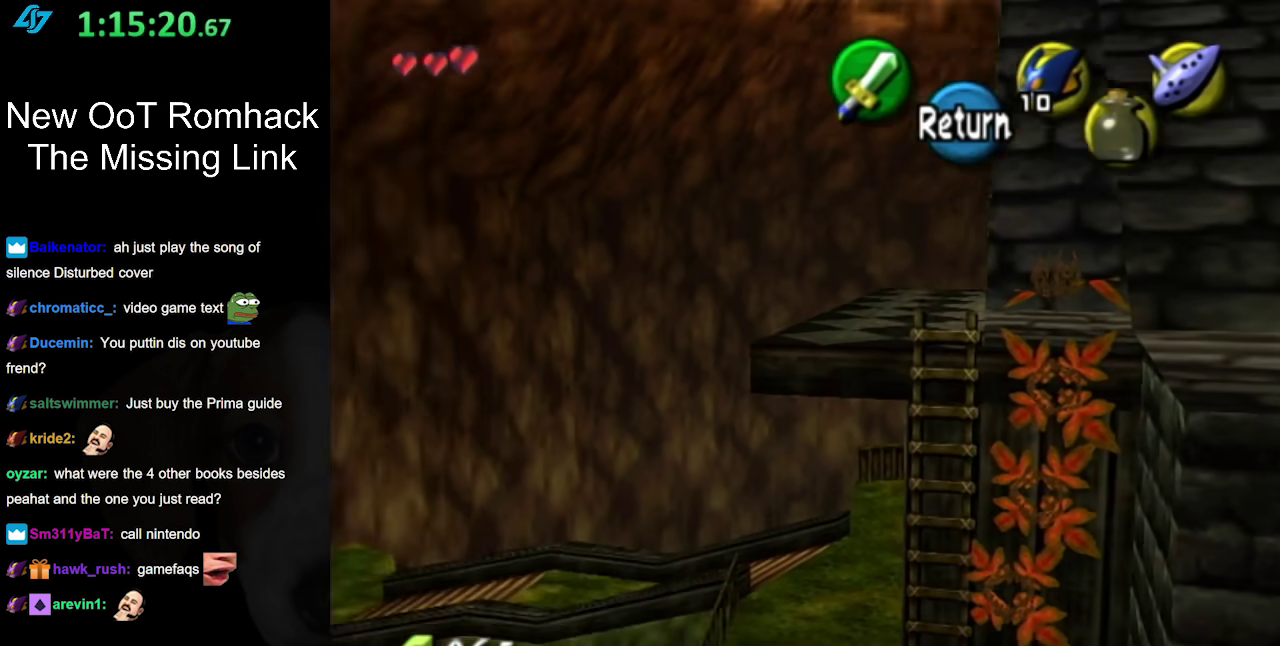
{"buttons": [], "left_stick": "up-right", "right_stick": "center", "events": [[183, "left_stick", "up"], [350, "left_stick", "up-right"]]}
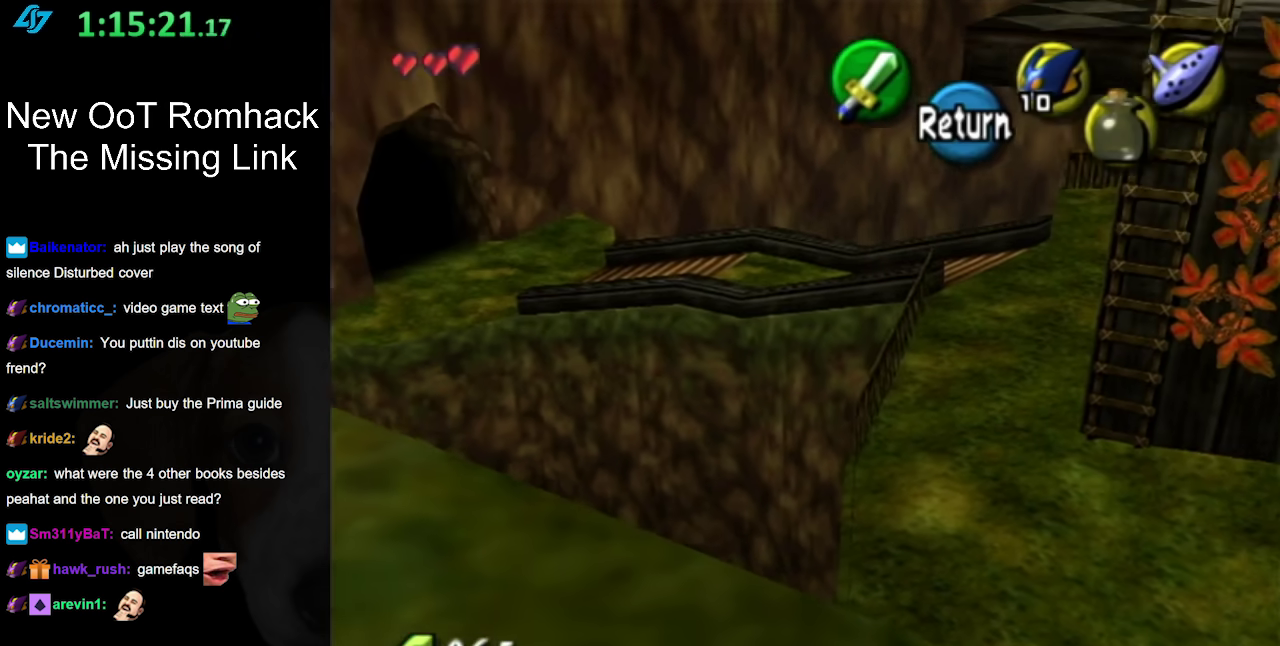
{"buttons": [], "left_stick": "up-right", "right_stick": "center", "events": [[133, "left_stick", "right"], [350, "left_stick", "up-right"]]}
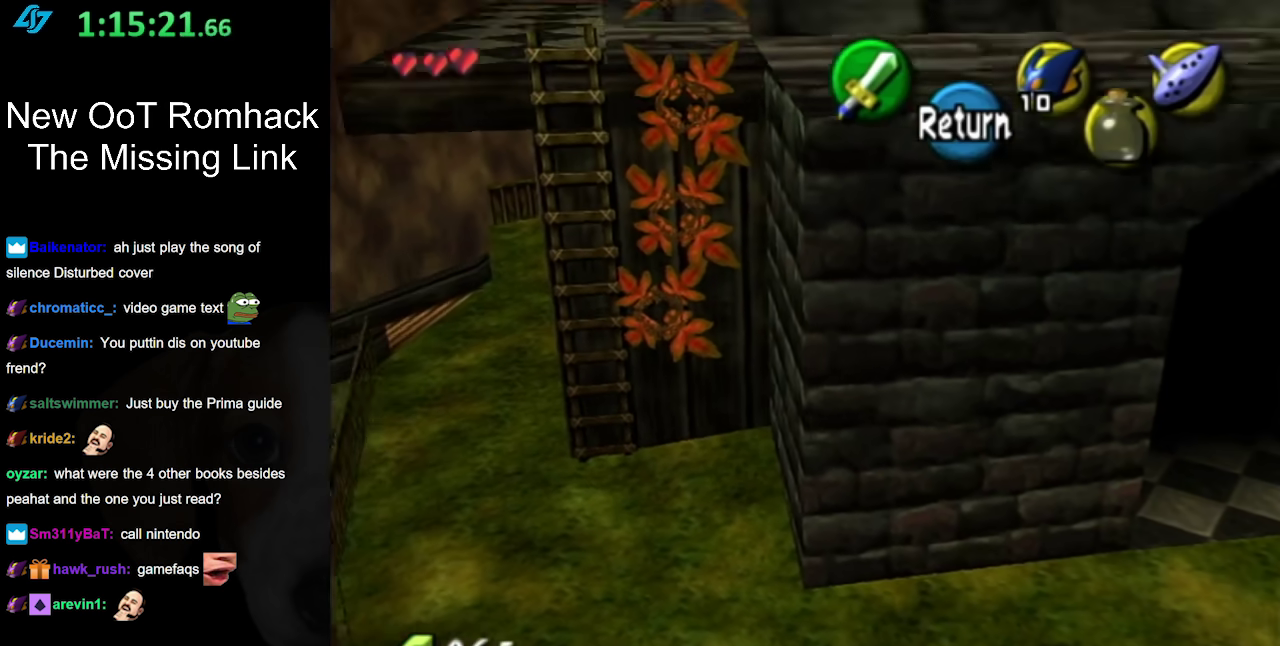
{"buttons": [], "left_stick": "up-right", "right_stick": "center", "events": []}
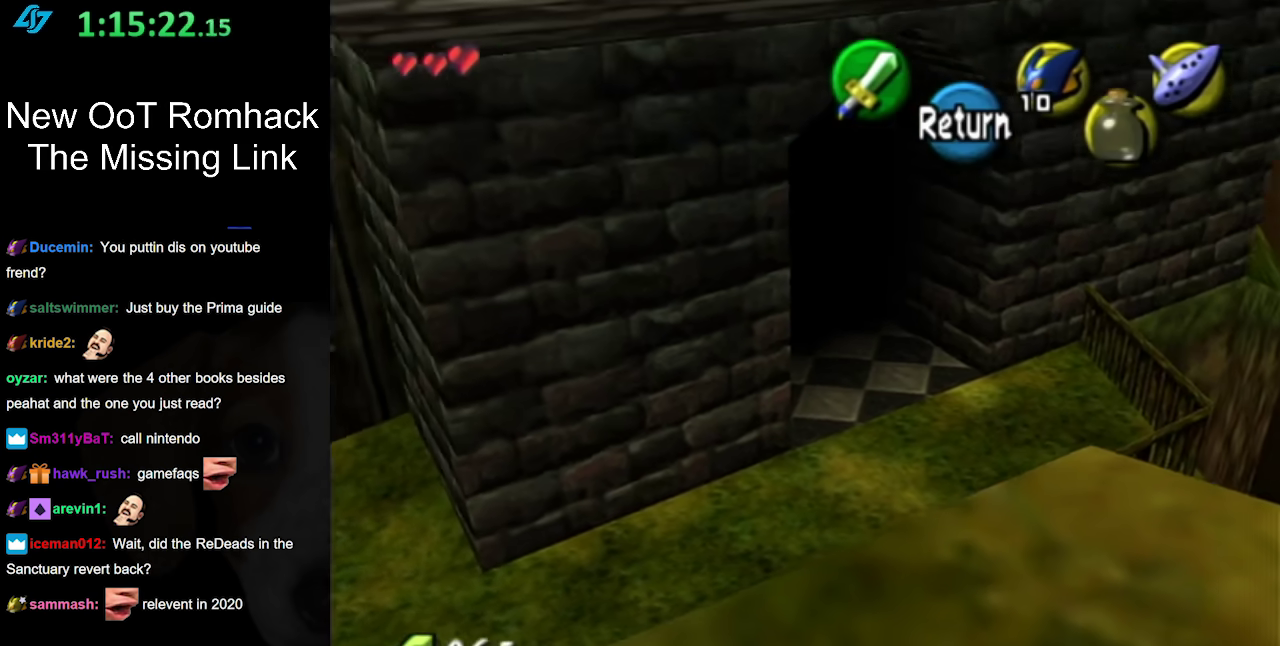
{"buttons": [], "left_stick": "center", "right_stick": "center", "events": [[133, "left_stick", "center"]]}
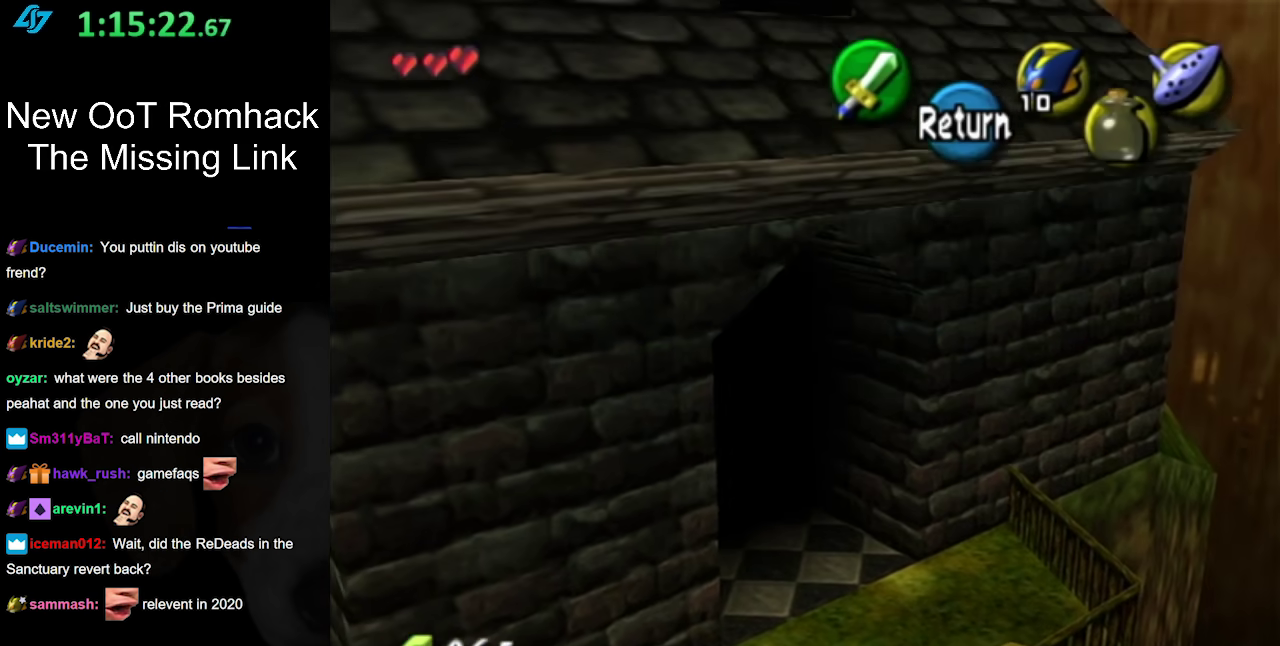
{"buttons": [], "left_stick": "down", "right_stick": "center", "events": [[67, "A", "down"], [217, "A", "up"], [317, "left_stick", "down"]]}
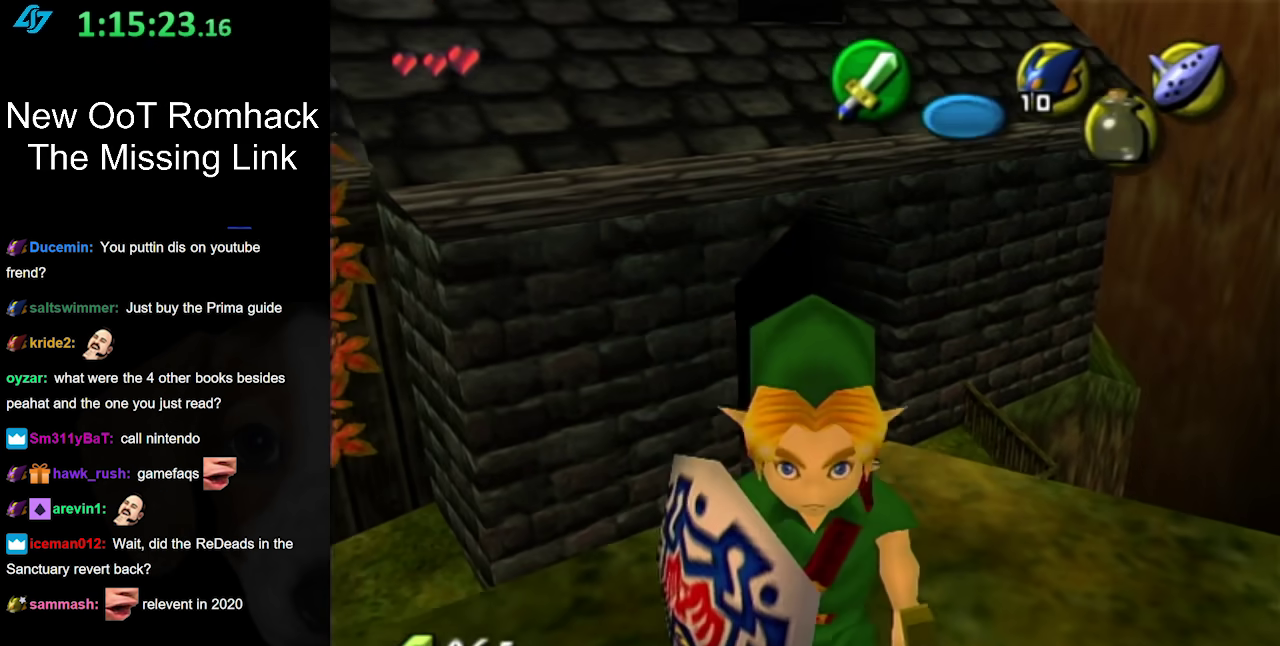
{"buttons": [], "left_stick": "center", "right_stick": "center", "events": [[200, "left_stick", "center"]]}
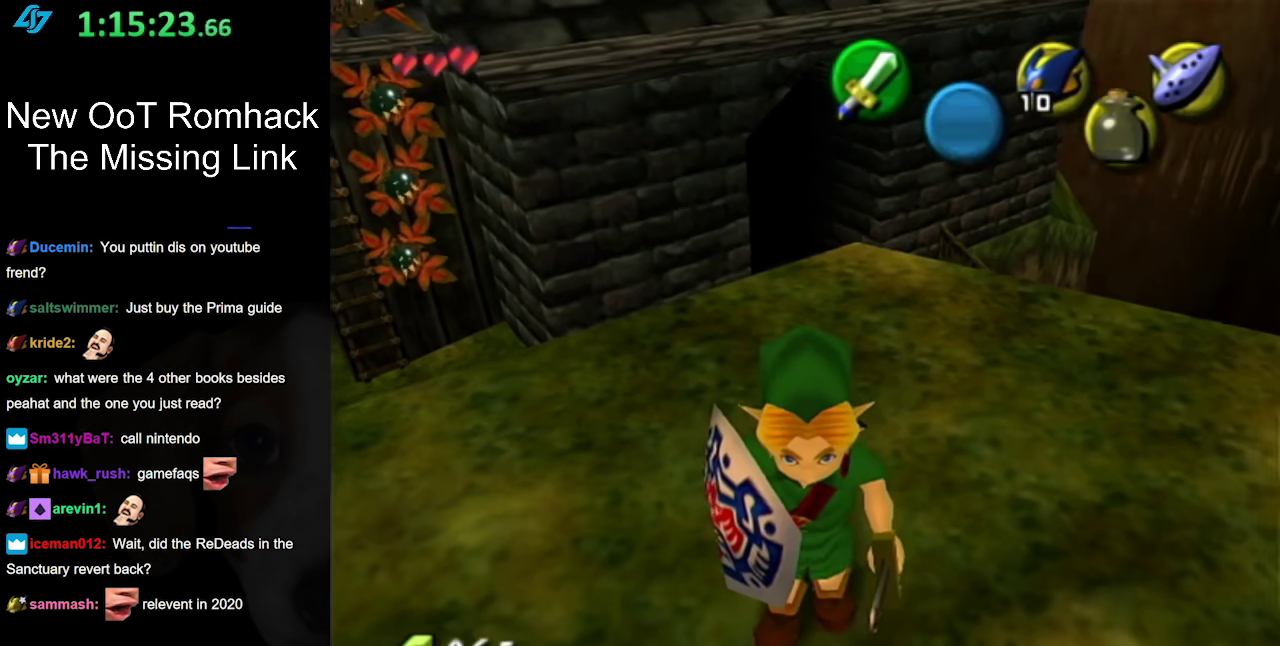
{"buttons": [], "left_stick": "center", "right_stick": "center", "events": []}
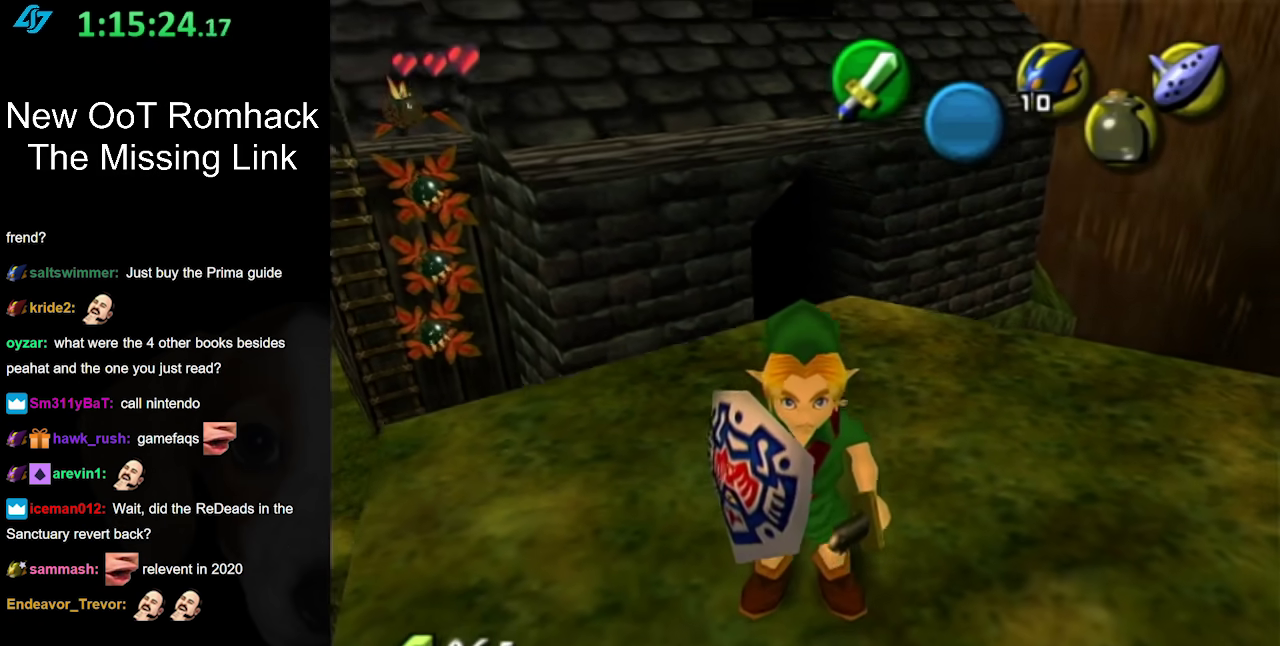
{"buttons": [], "left_stick": "center", "right_stick": "center", "events": []}
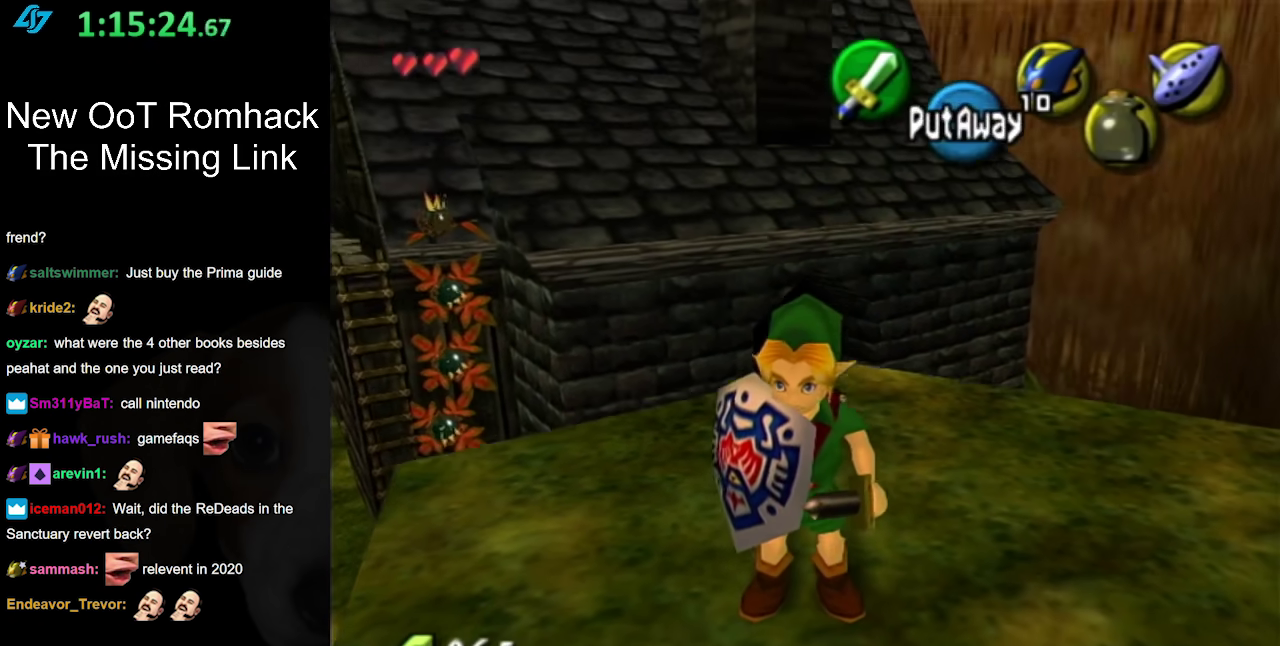
{"buttons": [], "left_stick": "center", "right_stick": "center", "events": []}
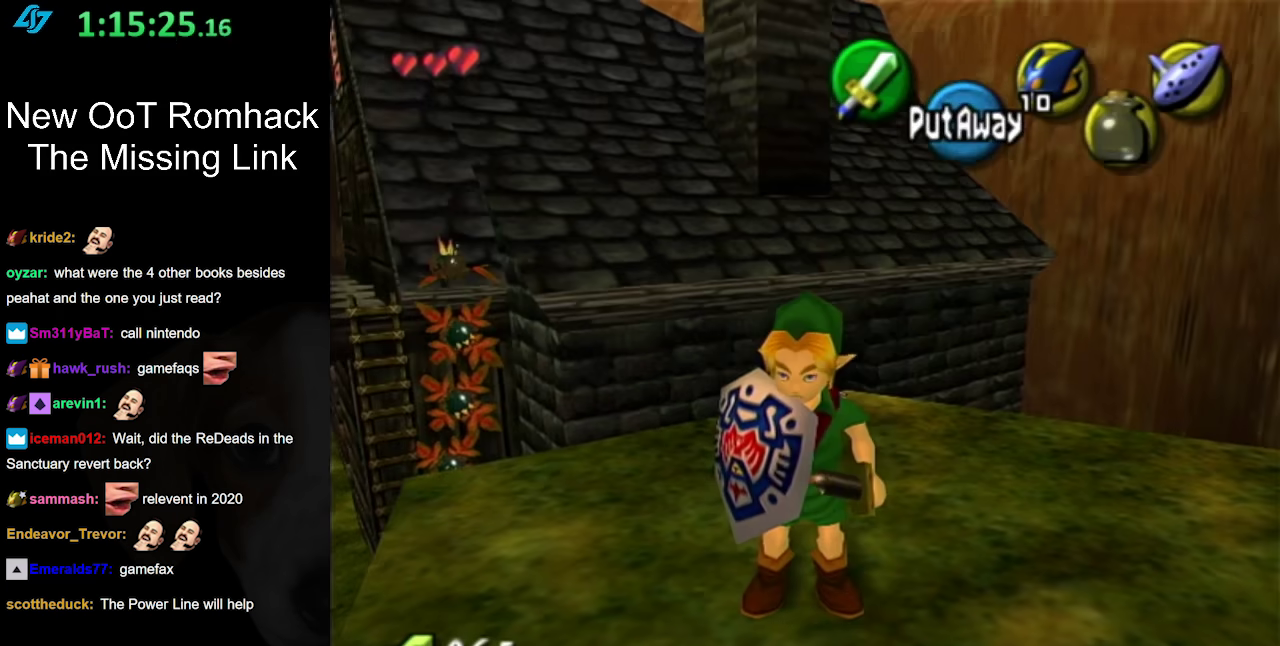
{"buttons": ["L1"], "left_stick": "center", "right_stick": "center", "events": [[100, "L1", "down"]]}
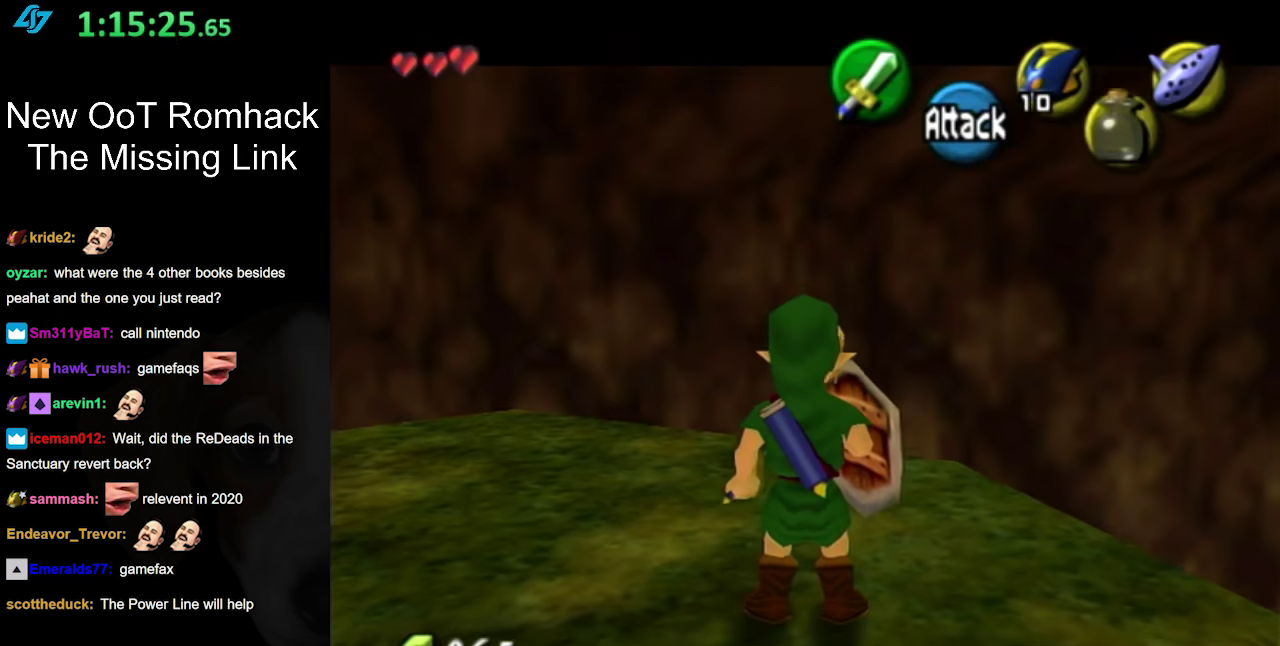
{"buttons": ["L1"], "left_stick": "center", "right_stick": "center", "events": []}
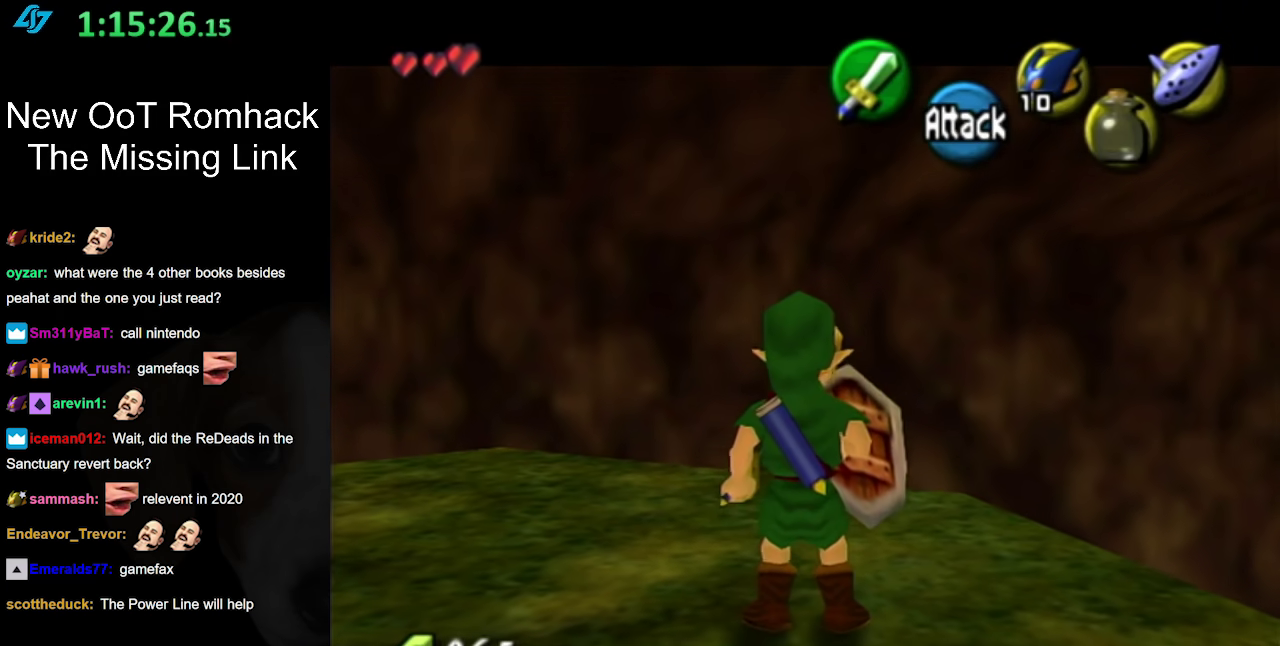
{"buttons": [], "left_stick": "center", "right_stick": "center", "events": [[500, "L1", "up"]]}
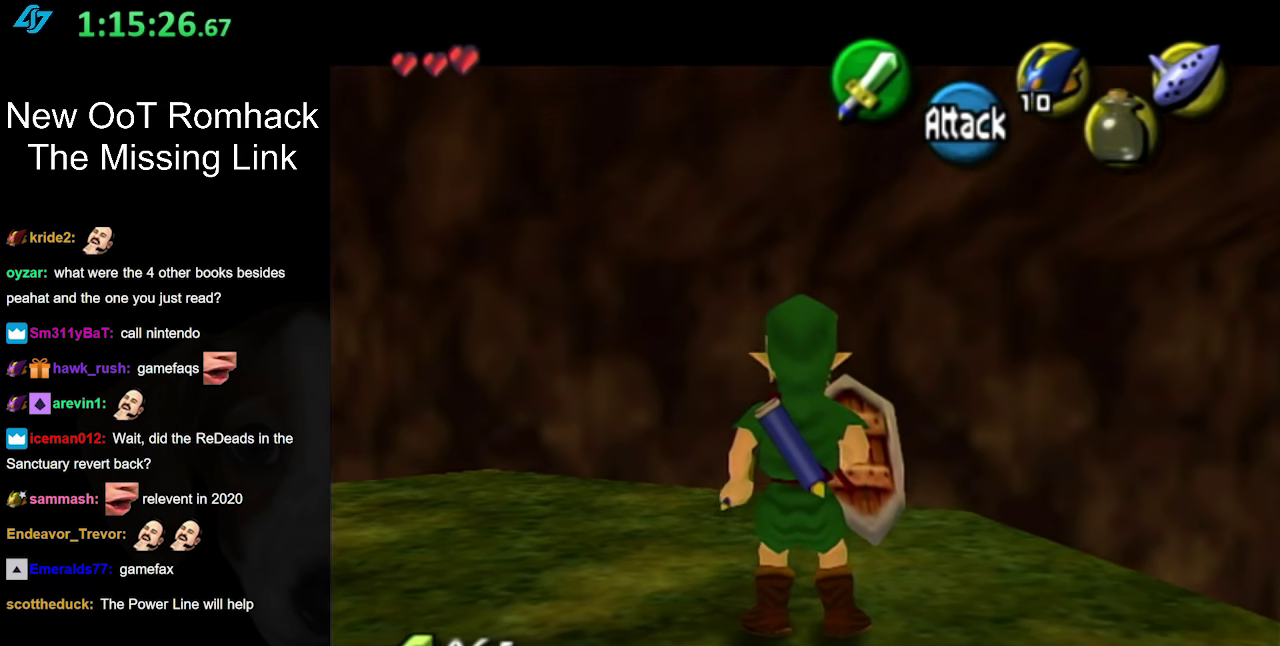
{"buttons": ["L1"], "left_stick": "down-left", "right_stick": "center", "events": [[283, "left_stick", "down-left"], [433, "L1", "down"]]}
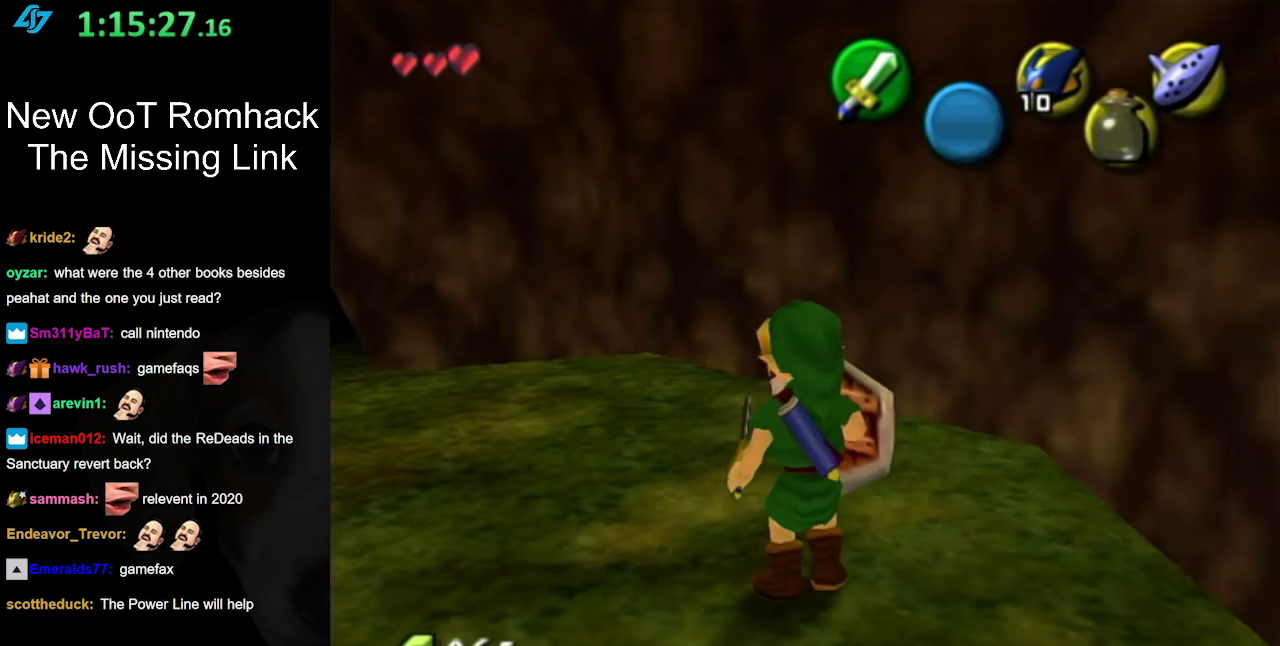
{"buttons": ["L1"], "left_stick": "down-left", "right_stick": "center", "events": [[217, "L1", "up"], [383, "L1", "down"]]}
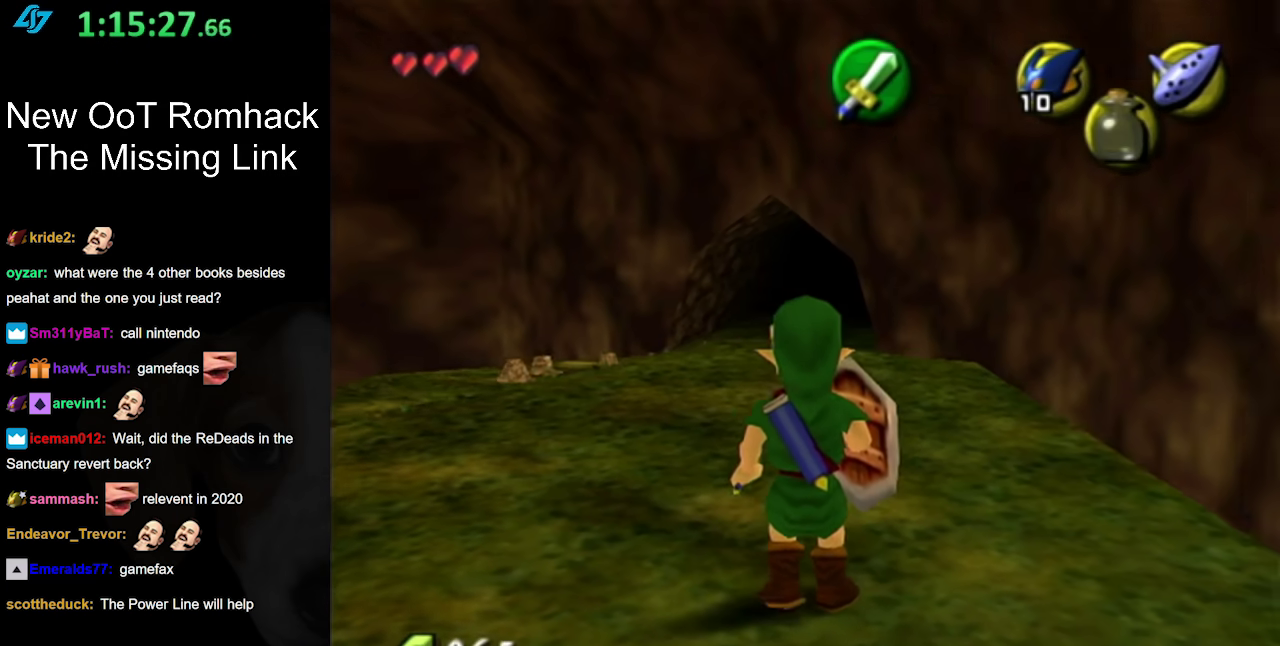
{"buttons": [], "left_stick": "center", "right_stick": "center", "events": [[217, "L1", "up"], [250, "left_stick", "center"]]}
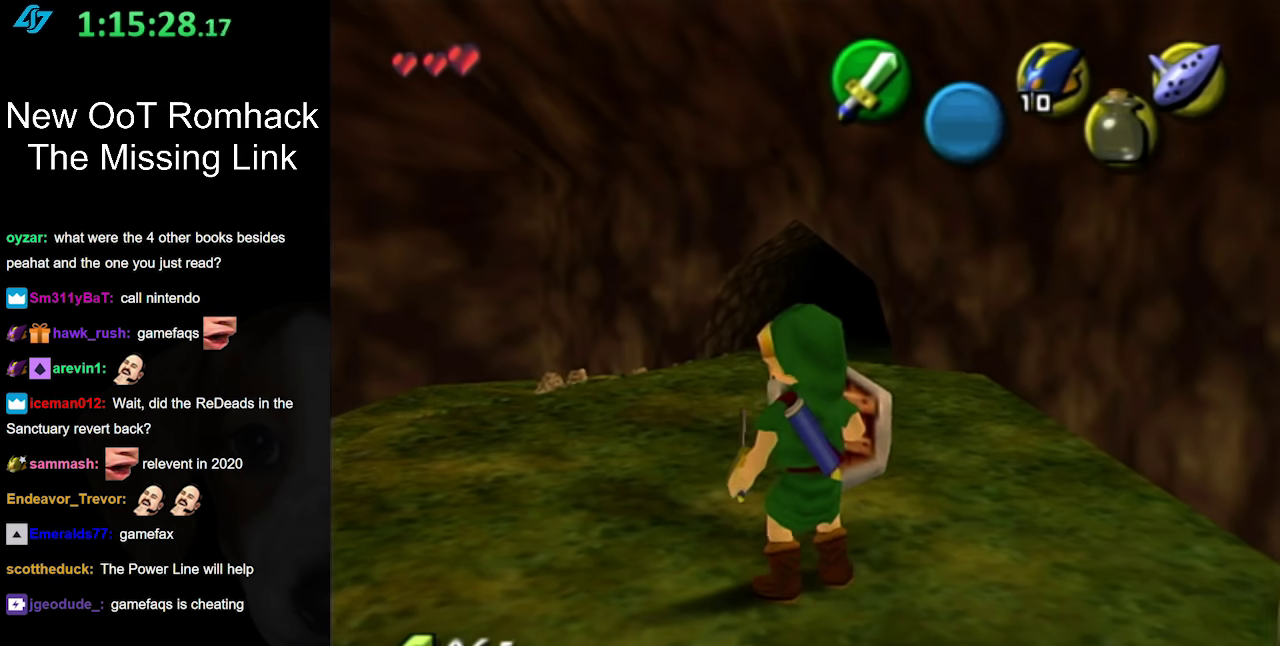
{"buttons": [], "left_stick": "up-left", "right_stick": "center", "events": [[67, "left_stick", "up"], [317, "left_stick", "up-left"]]}
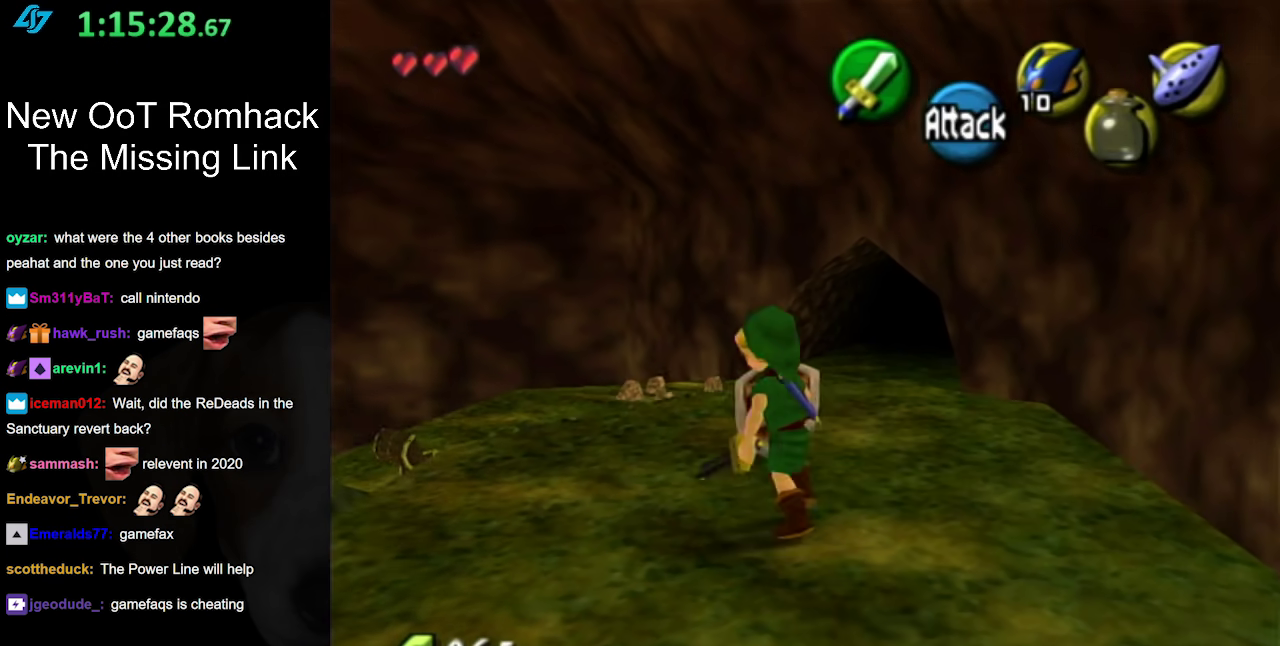
{"buttons": [], "left_stick": "center", "right_stick": "center", "events": [[133, "left_stick", "up"], [433, "left_stick", "center"]]}
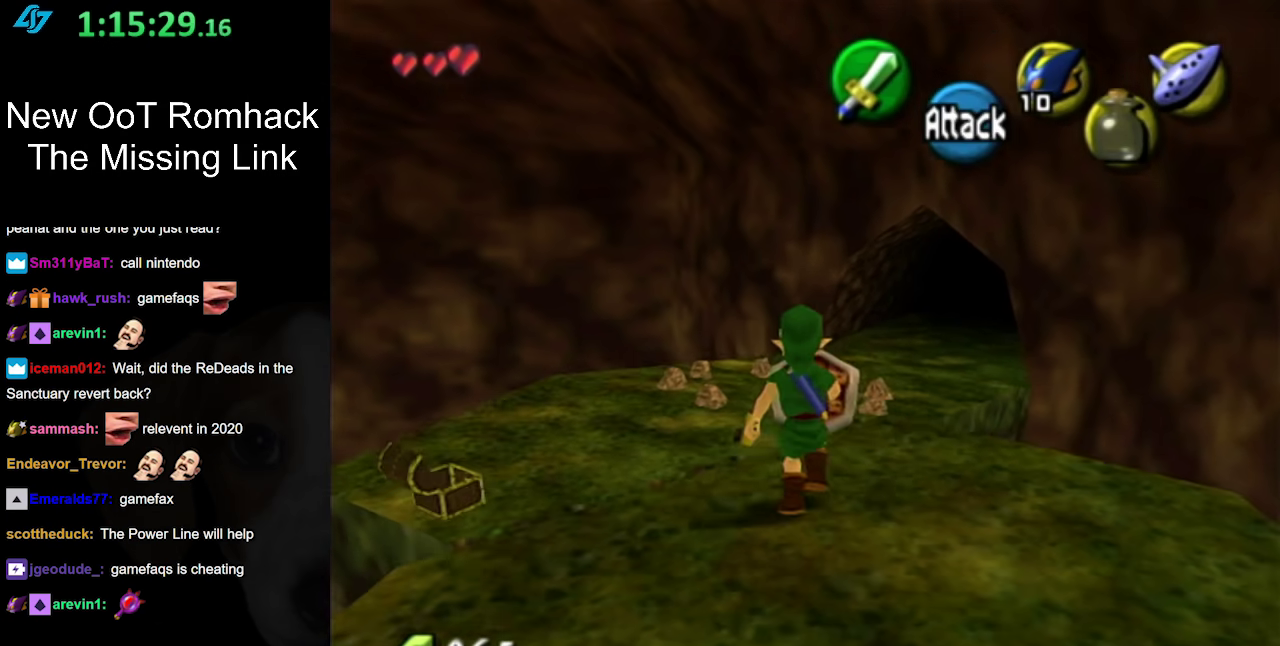
{"buttons": [], "left_stick": "down", "right_stick": "center", "events": [[500, "left_stick", "down"]]}
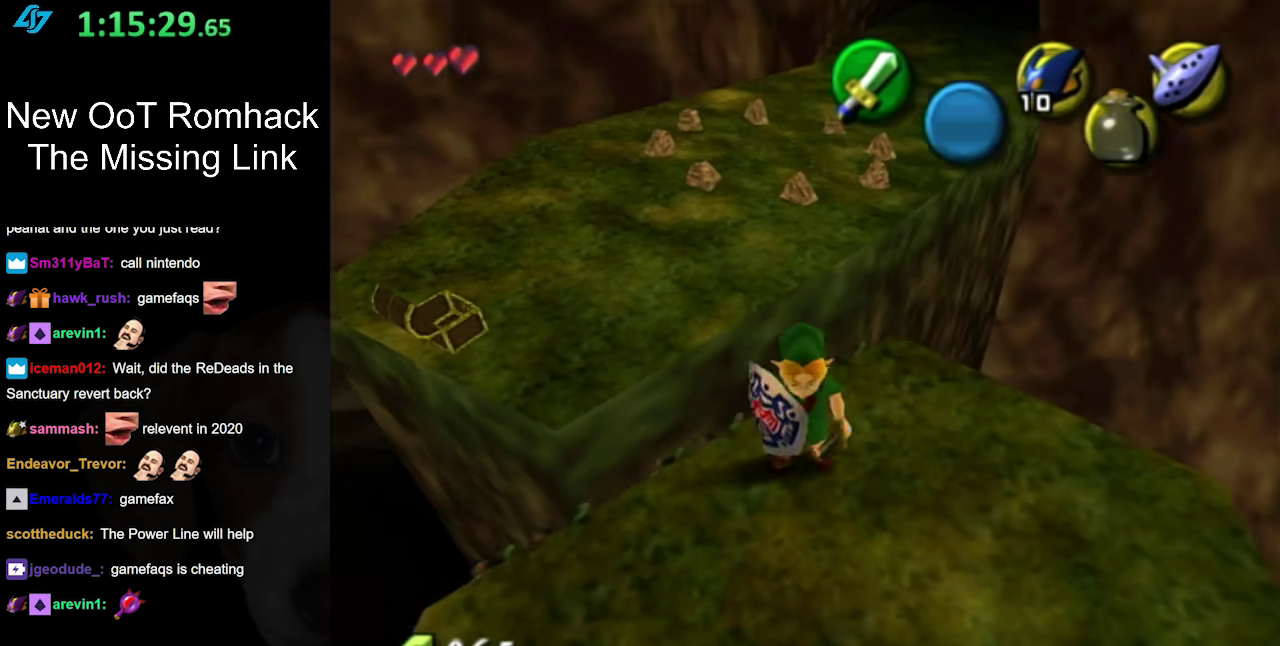
{"buttons": [], "left_stick": "center", "right_stick": "center", "events": [[433, "left_stick", "center"]]}
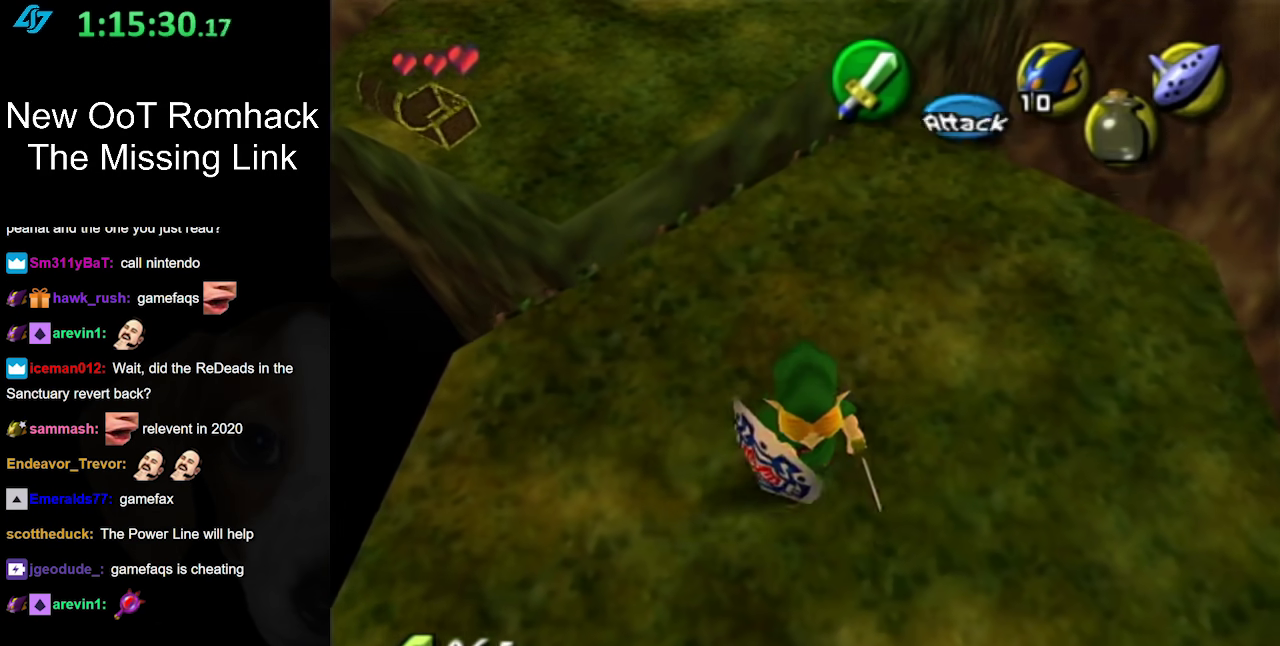
{"buttons": [], "left_stick": "up", "right_stick": "center", "events": [[333, "left_stick", "up"]]}
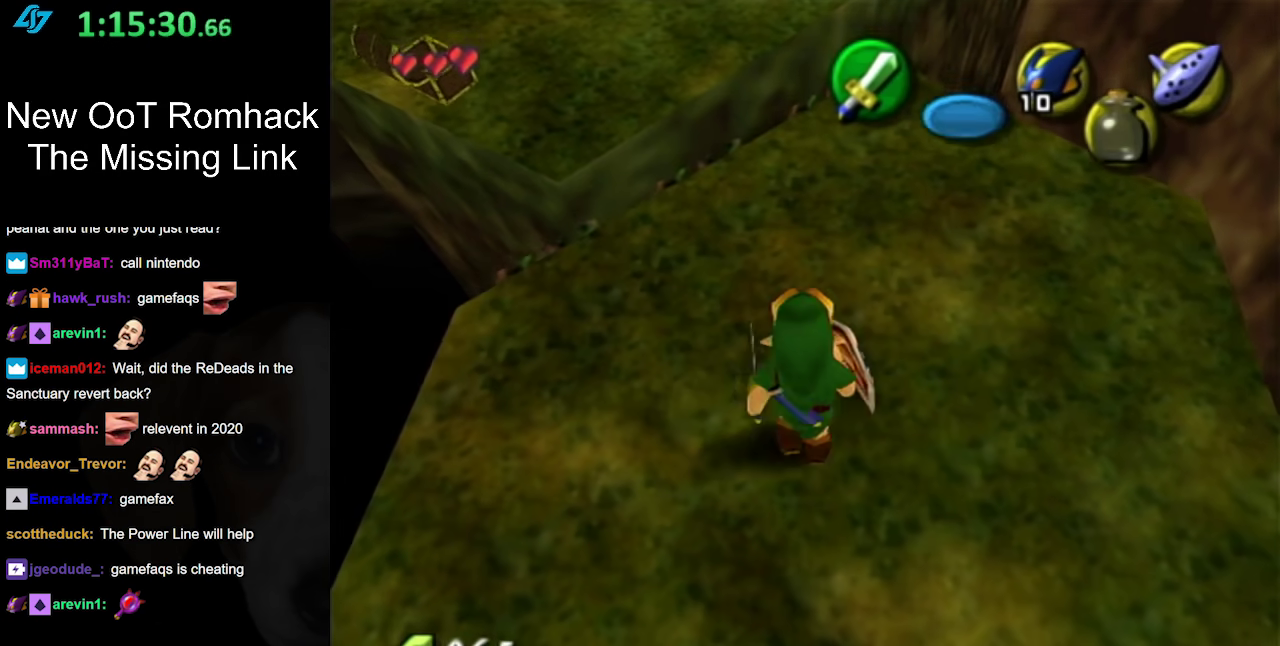
{"buttons": ["A"], "left_stick": "up", "right_stick": "center", "events": [[100, "A", "down"]]}
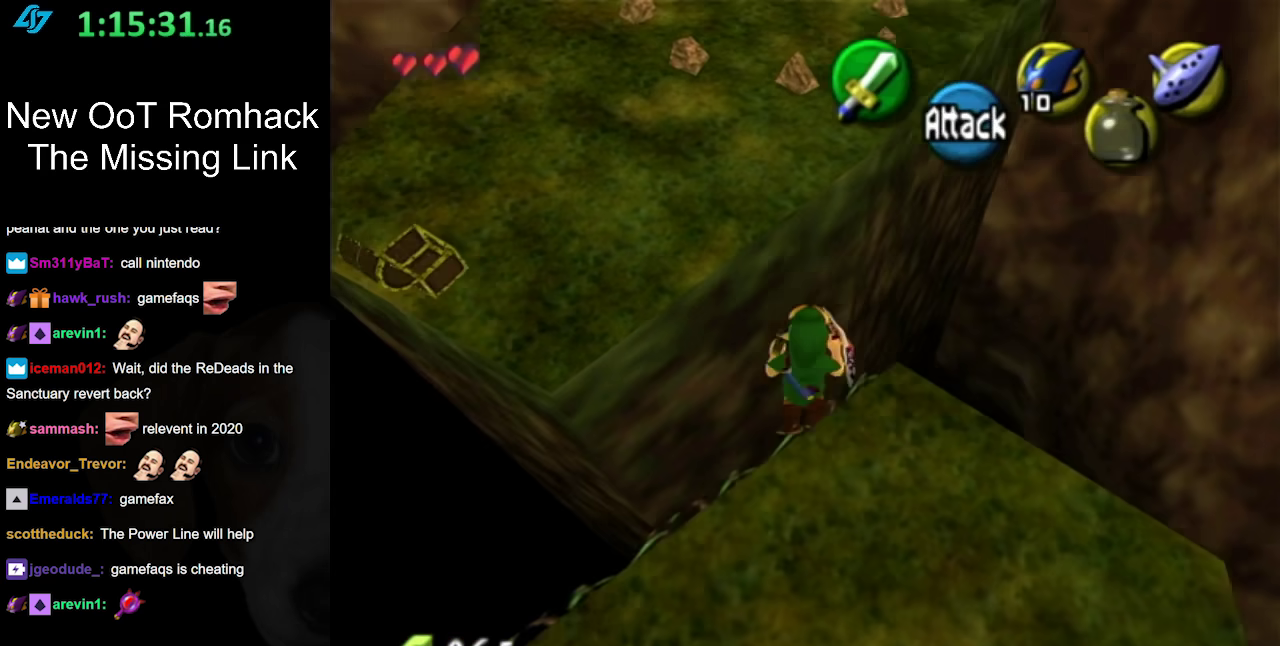
{"buttons": [], "left_stick": "up", "right_stick": "center", "events": [[350, "A", "up"]]}
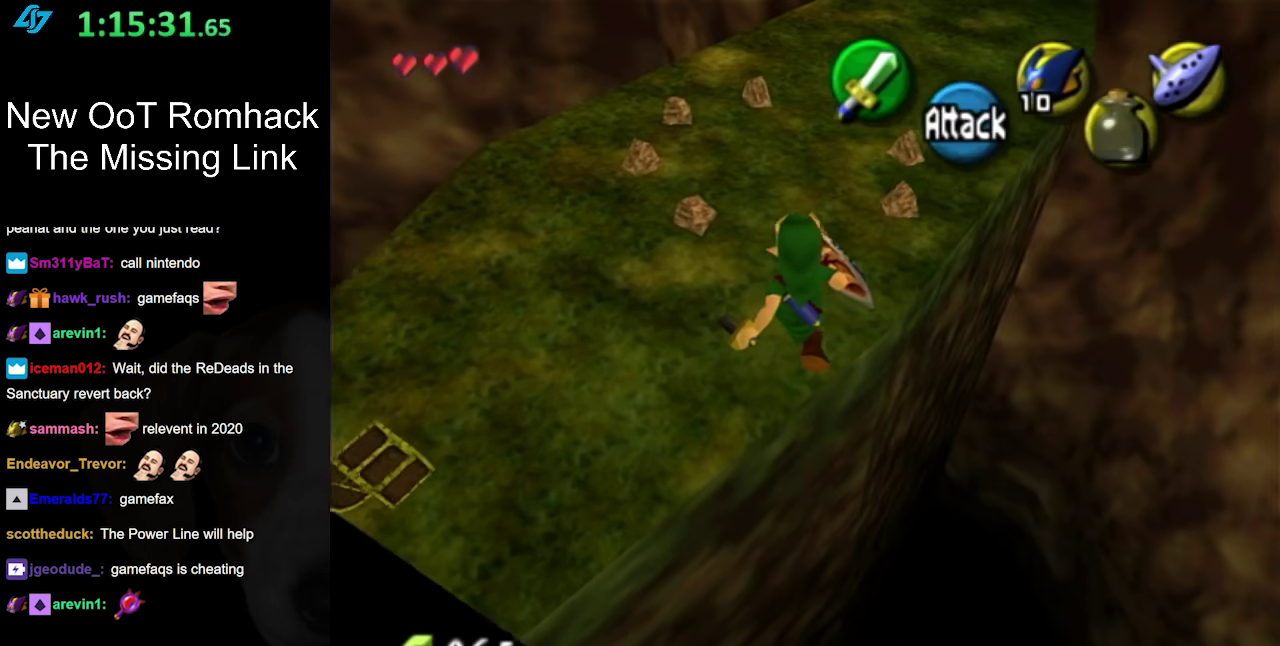
{"buttons": [], "left_stick": "up", "right_stick": "center", "events": [[117, "B", "down"], [333, "B", "up"]]}
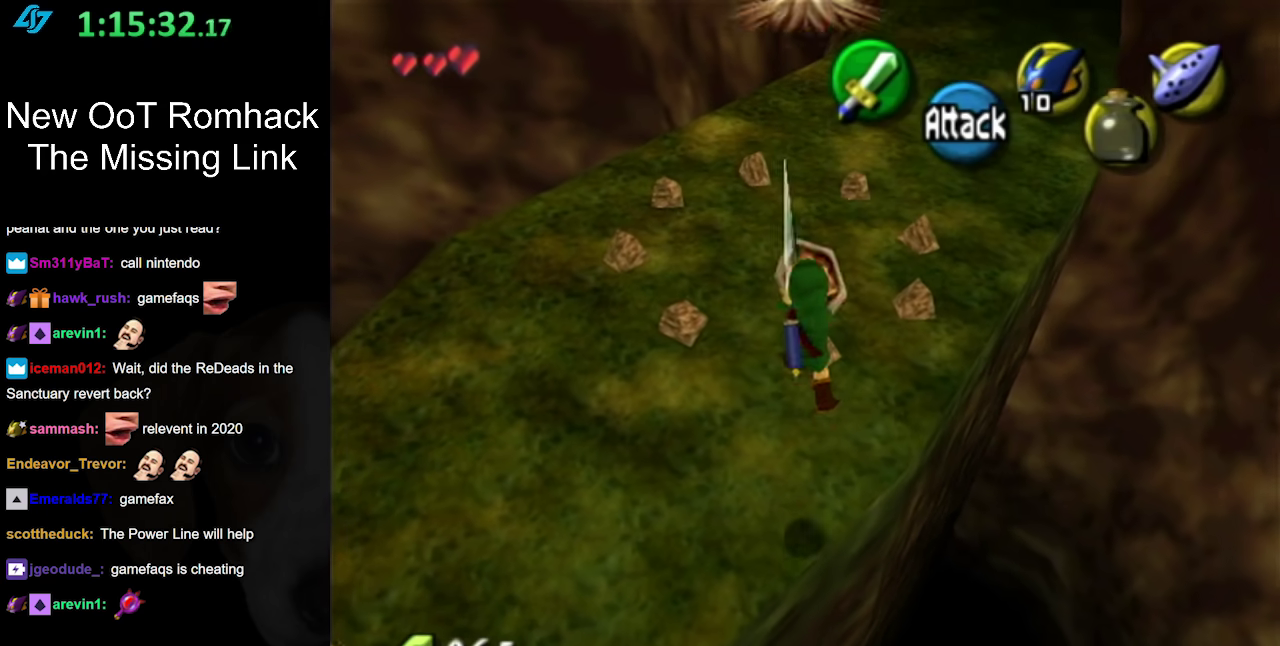
{"buttons": [], "left_stick": "up", "right_stick": "center", "events": []}